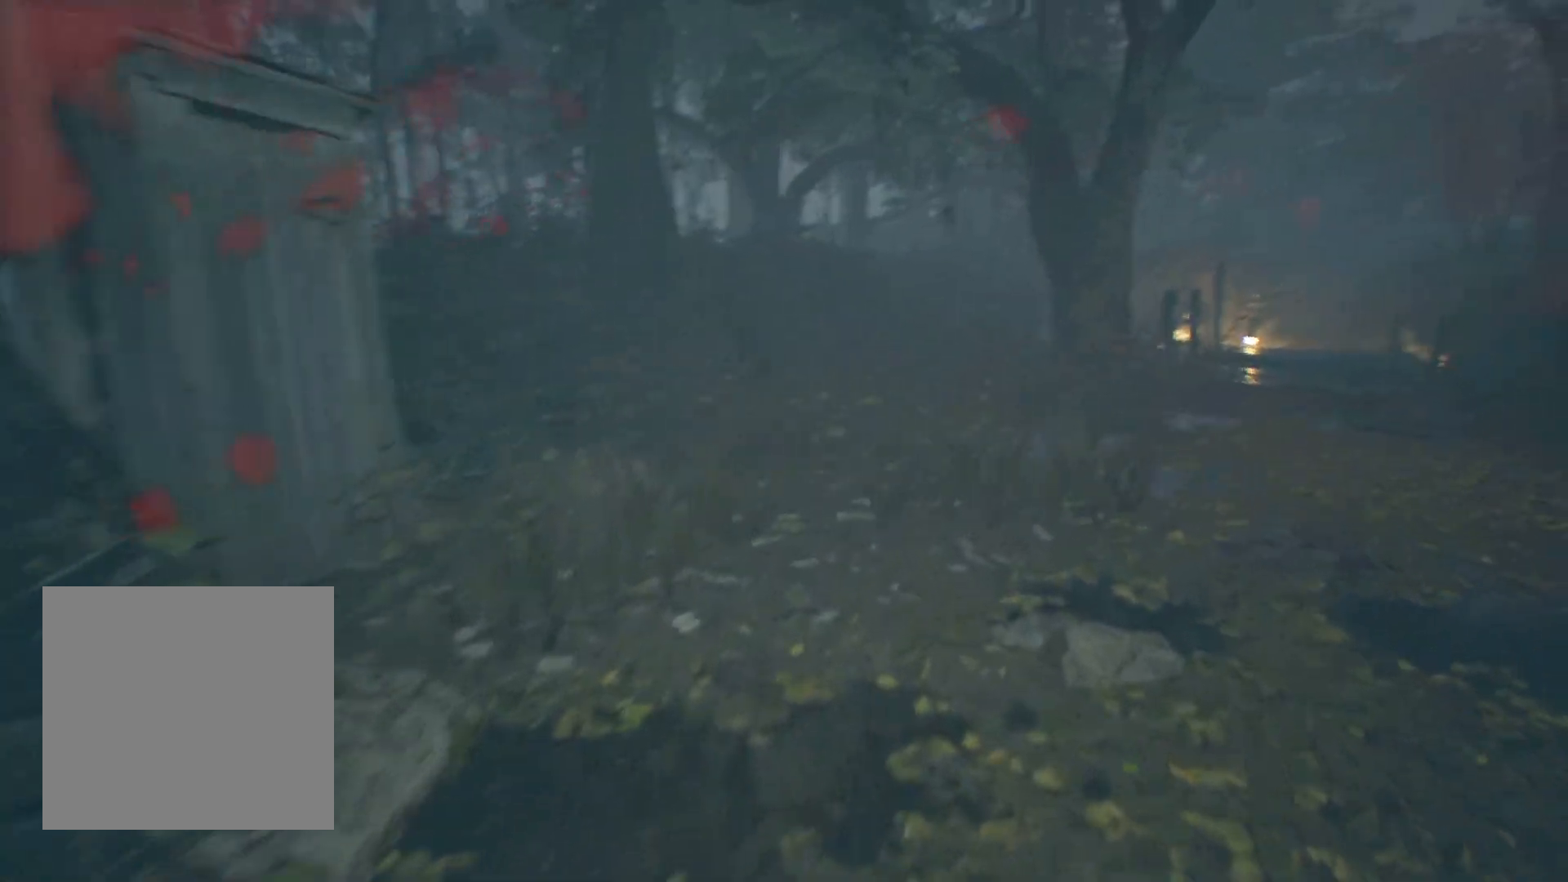
Gameplay with a controller (Xbox layout); each line is a JSON object with the inputs held at the frame after it. "events" lists button and stick changes between this image and that frame as [ms after this image, input, new state], when the widget could be followed in between. Not read: DPAD_DOWN DPAD_LEFT DPAD_RIGHT DPAD_UP HOME L1 L3 R1 R3 other_buttons right_stick.
{"buttons": [], "left_stick": "up", "events": []}
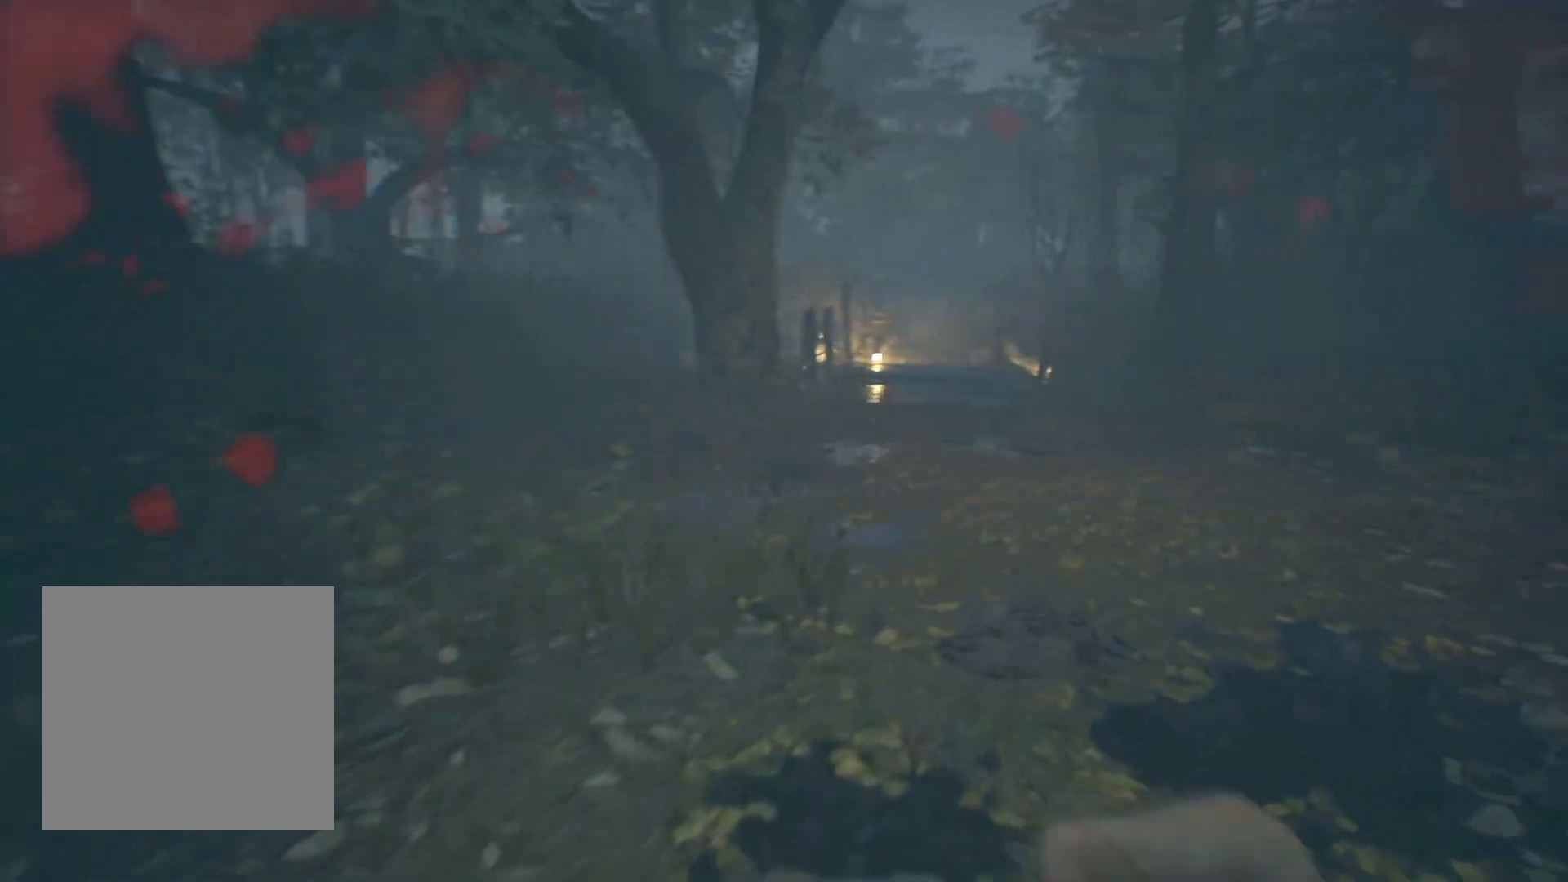
{"buttons": ["R2"], "left_stick": "up", "events": [[450, "R2", "down"]]}
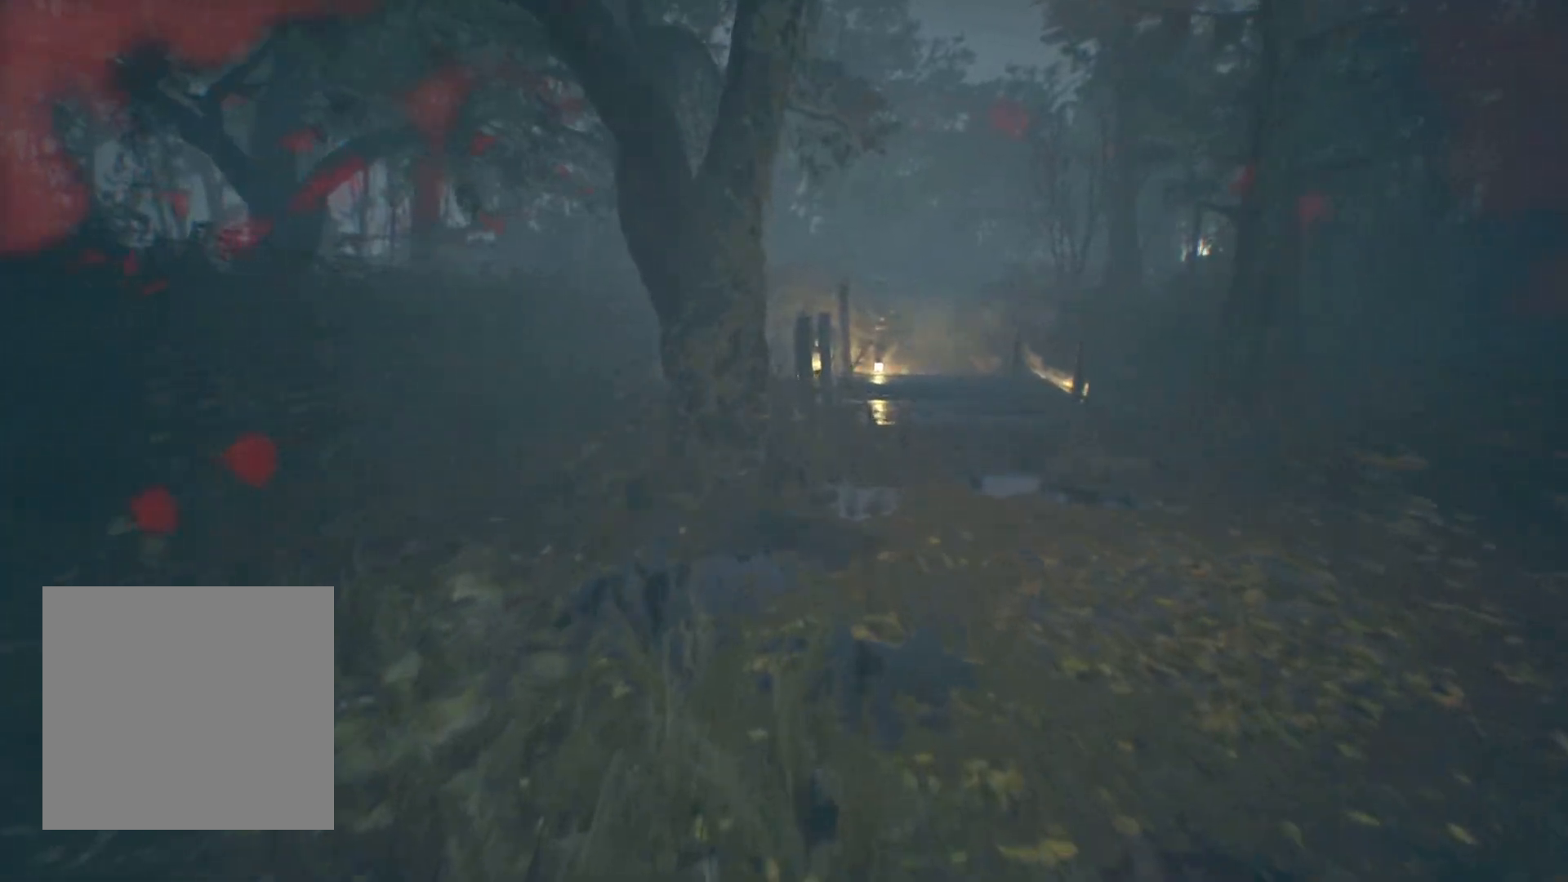
{"buttons": ["R2"], "left_stick": "up", "events": []}
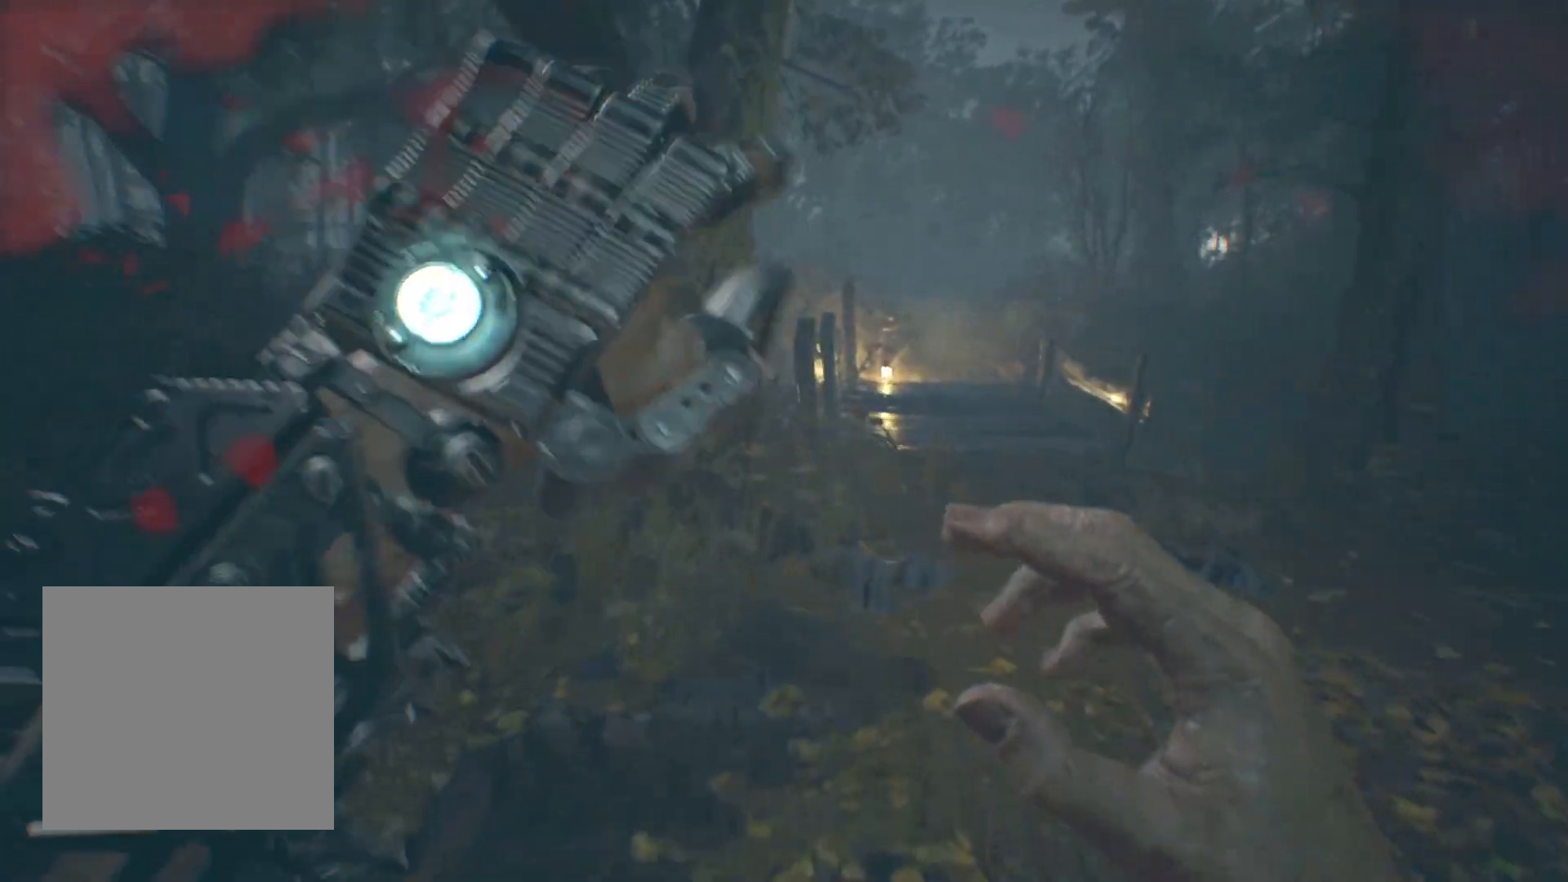
{"buttons": ["R2"], "left_stick": "up", "events": []}
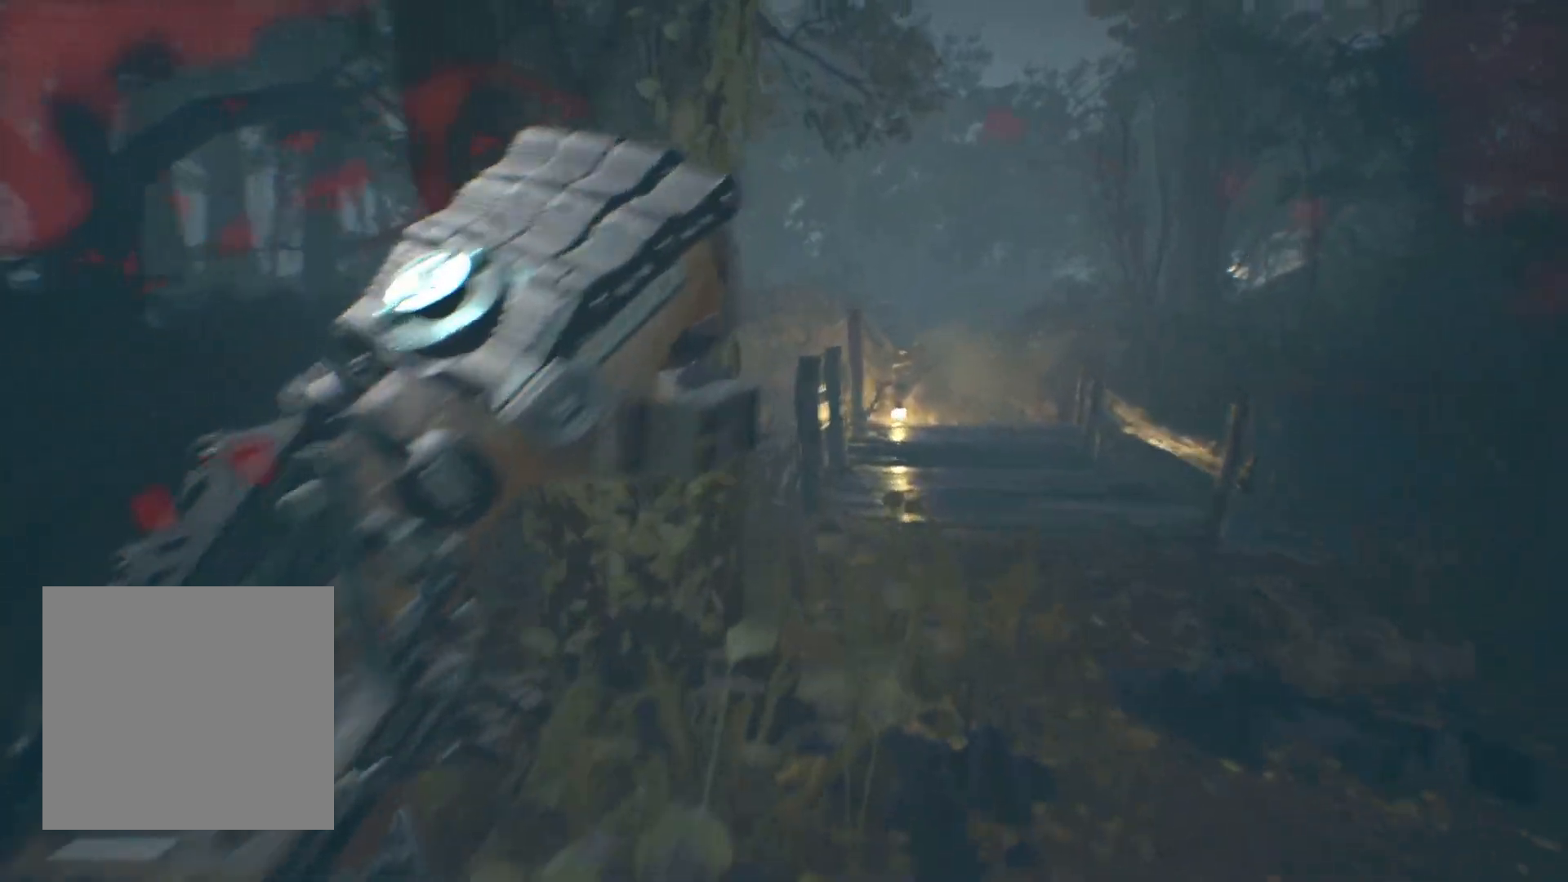
{"buttons": ["R2"], "left_stick": "down-left", "events": [[300, "left_stick", "left"], [400, "left_stick", "down-left"]]}
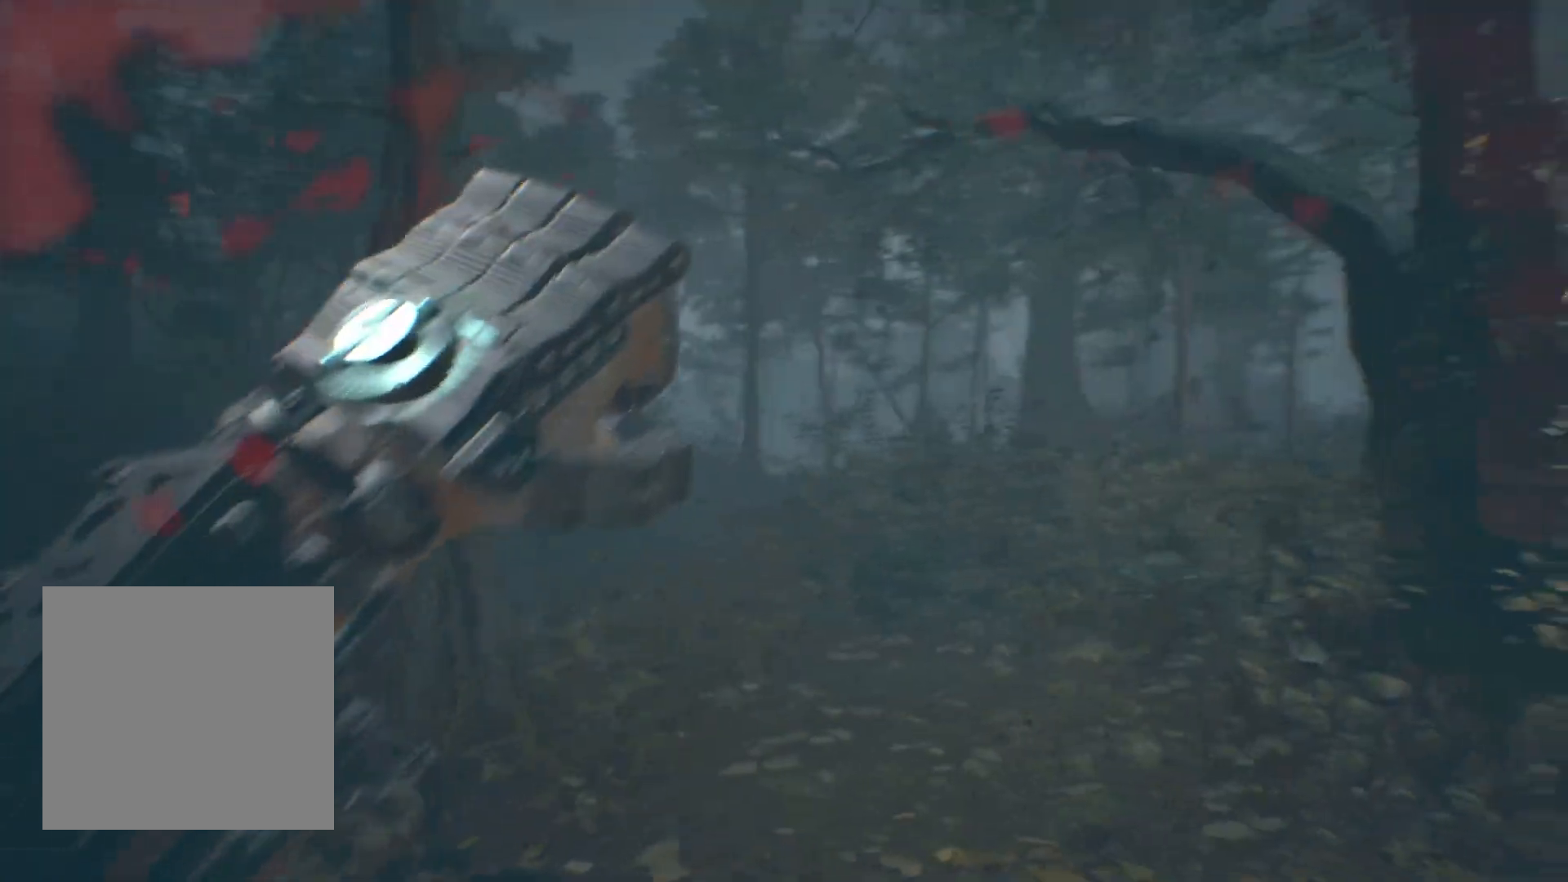
{"buttons": ["R2"], "left_stick": "down-left", "events": []}